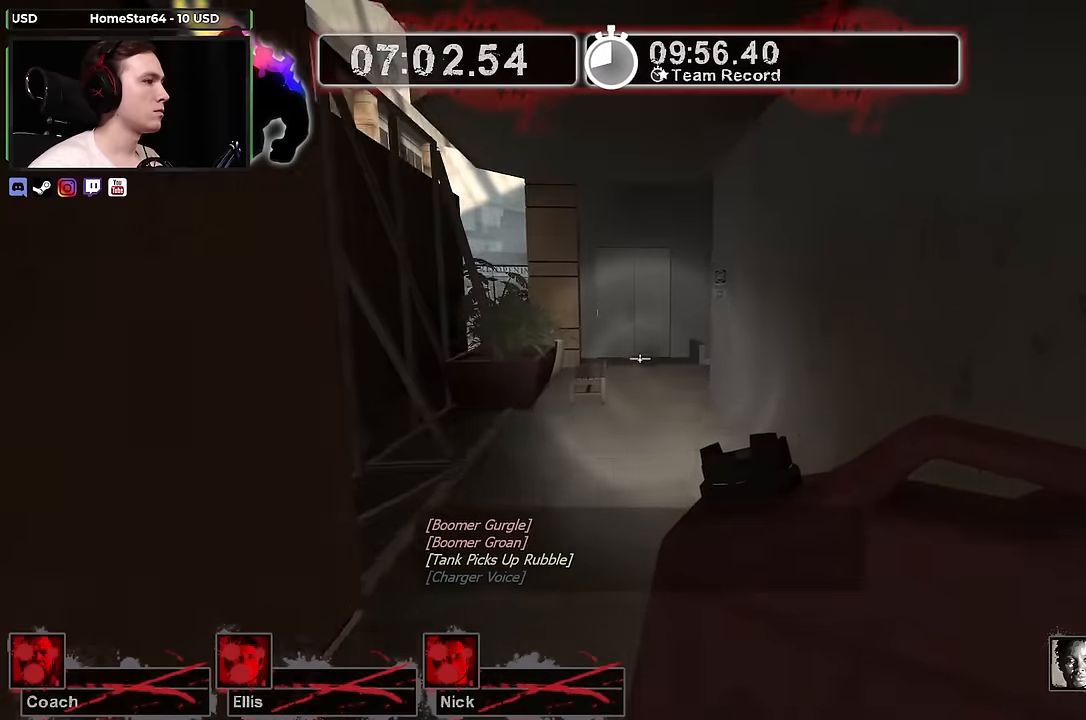
Gameplay with keyboard and mouse; each line is a JSON object with the keys and mouse buttons held at the frame after it. "events" lists presses ("down") and releases ("up") of "1", "2", "3", "4", "a", "alt", "ctrl", "d", "e", "f", "q", "r", "s", "shift", "space", "tab", "w", "mouse_left", "mouse_wheel" and "mouse_right" between this image and that frame as [ms after this image, input, new state], when the widget could be followed in between. "mouse_left", "mouse_wheel", "mouse_right" = the "left", "wheel", "right" buttons of the "mouse" list. No other keys are recorded. "wheel" means that the mouse wheel is clicked or scrolled. Not read: mouse_move.
{"keys": ["w"], "mouse": [], "events": [[233, "a", "up"]]}
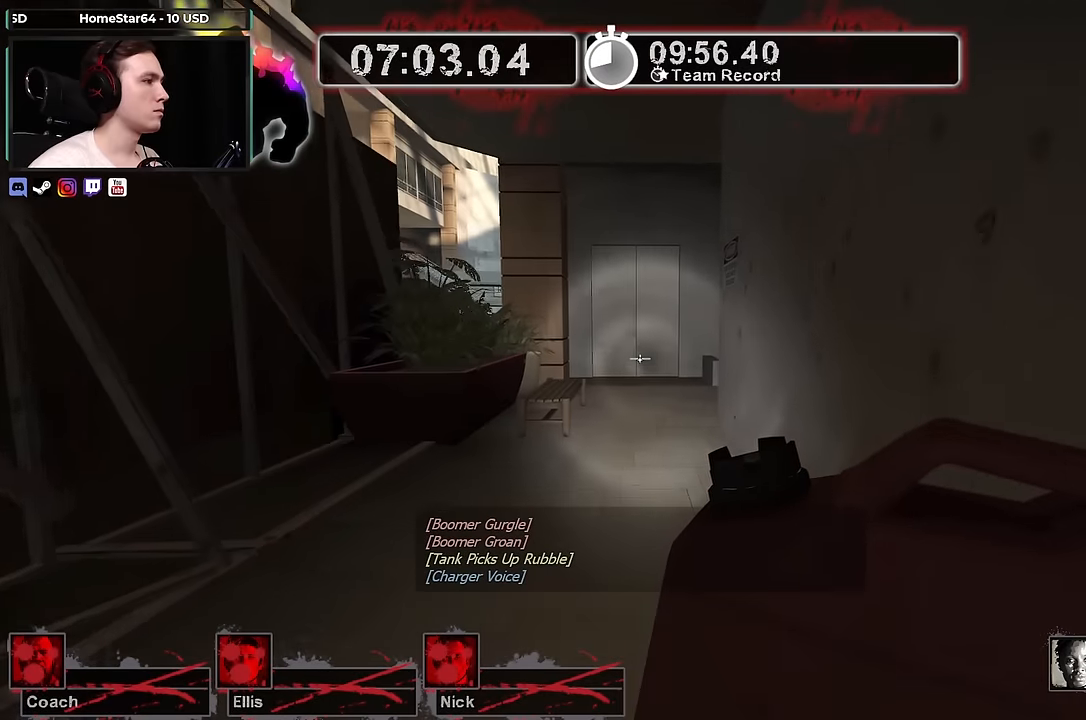
{"keys": ["w"], "mouse": [], "events": []}
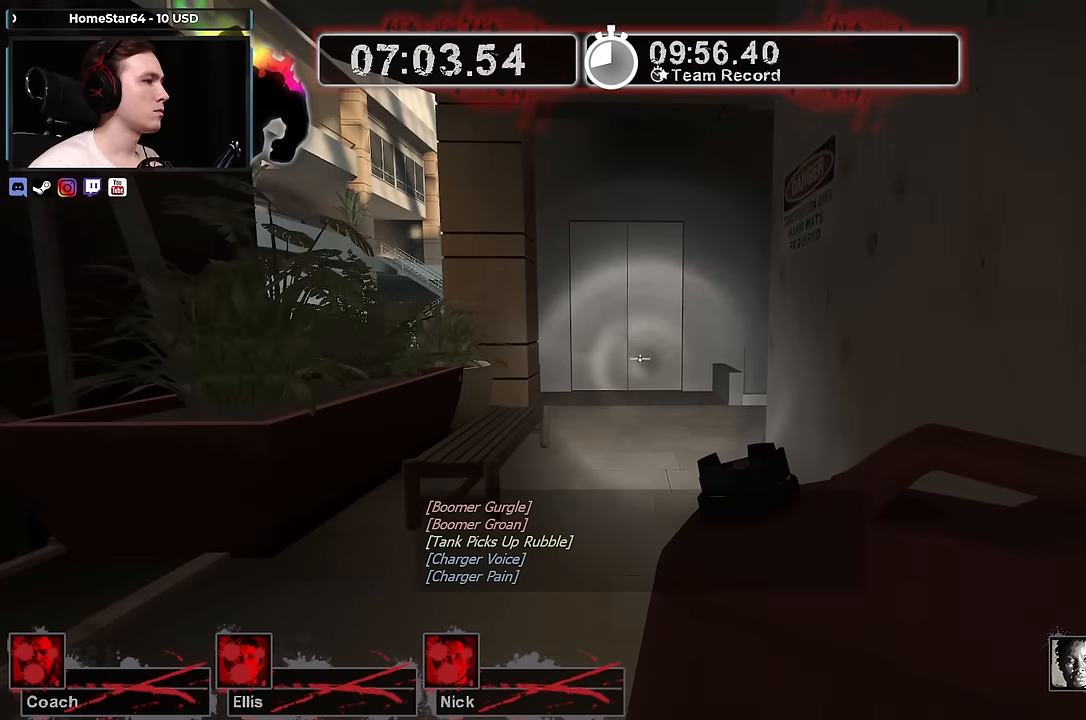
{"keys": [], "mouse": [], "events": [[67, "a", "down"], [200, "a", "up"], [483, "w", "up"]]}
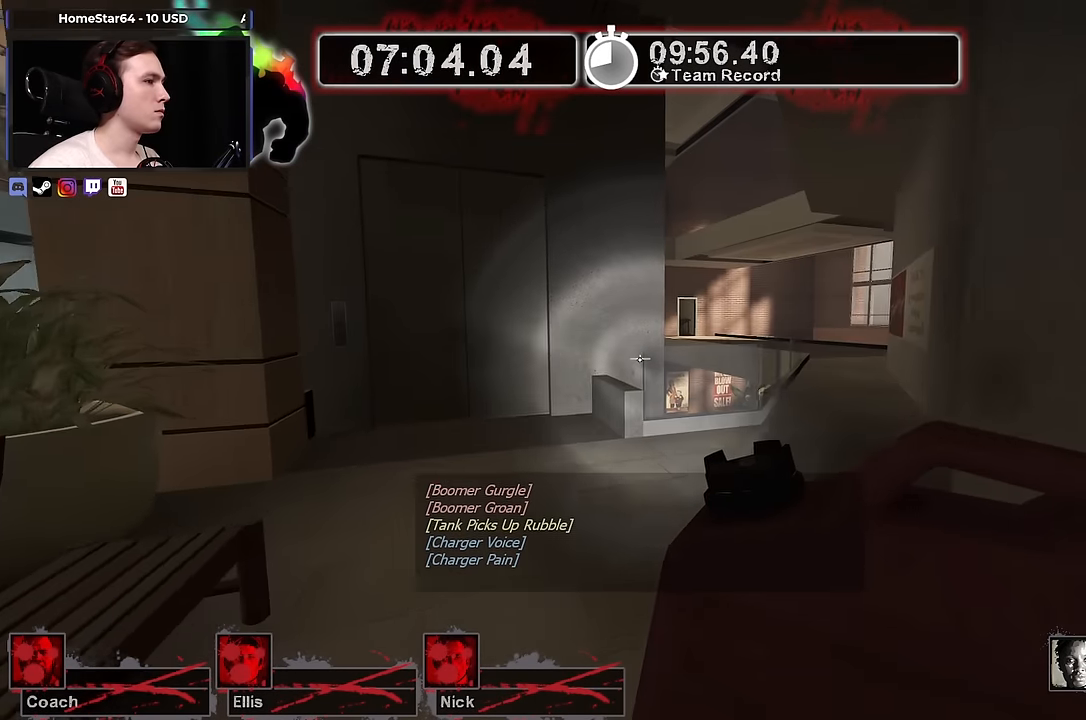
{"keys": ["s"], "mouse": [], "events": [[183, "s", "down"]]}
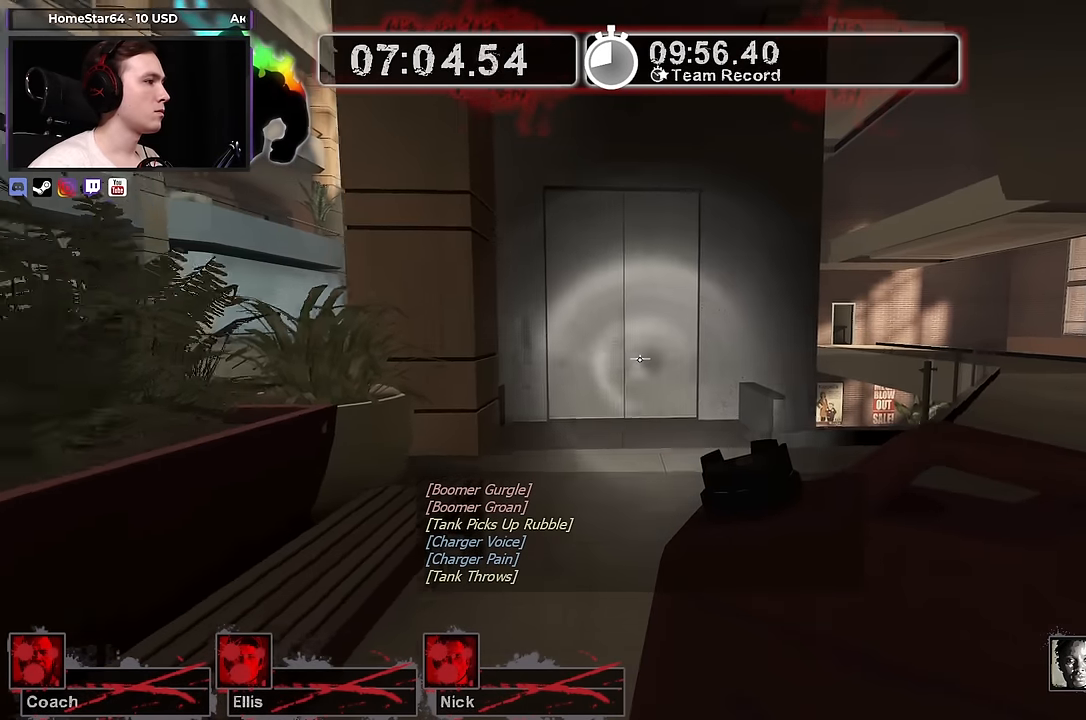
{"keys": ["w"], "mouse": [], "events": [[50, "s", "up"], [200, "w", "down"]]}
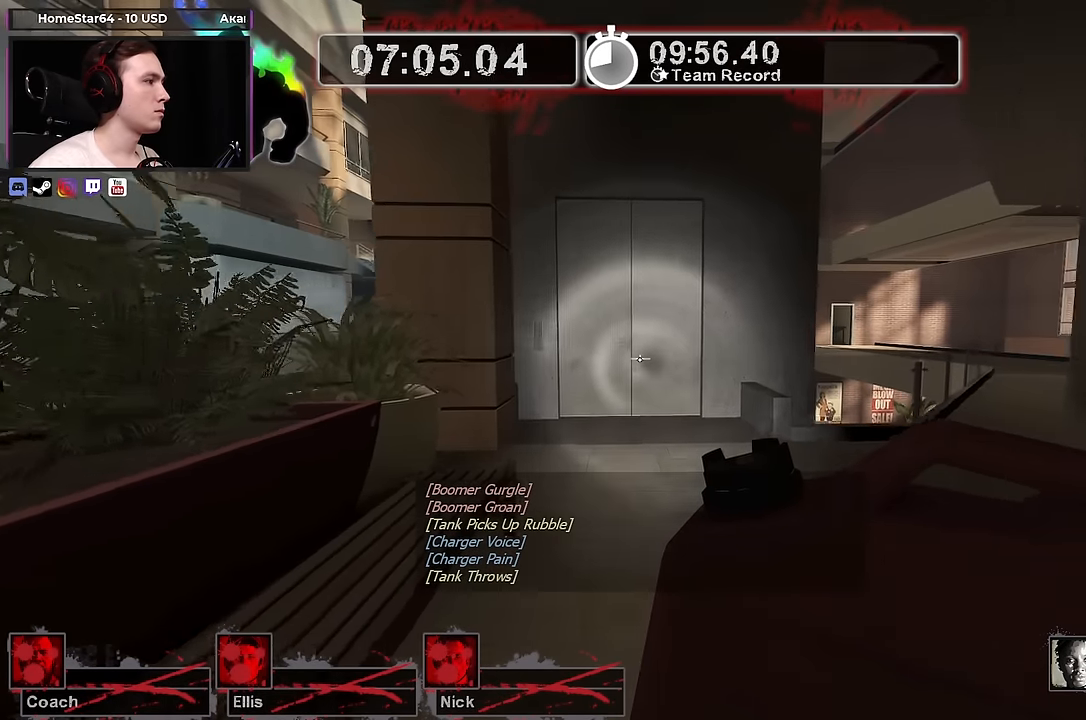
{"keys": ["d", "w"], "mouse": [], "events": [[167, "d", "down"]]}
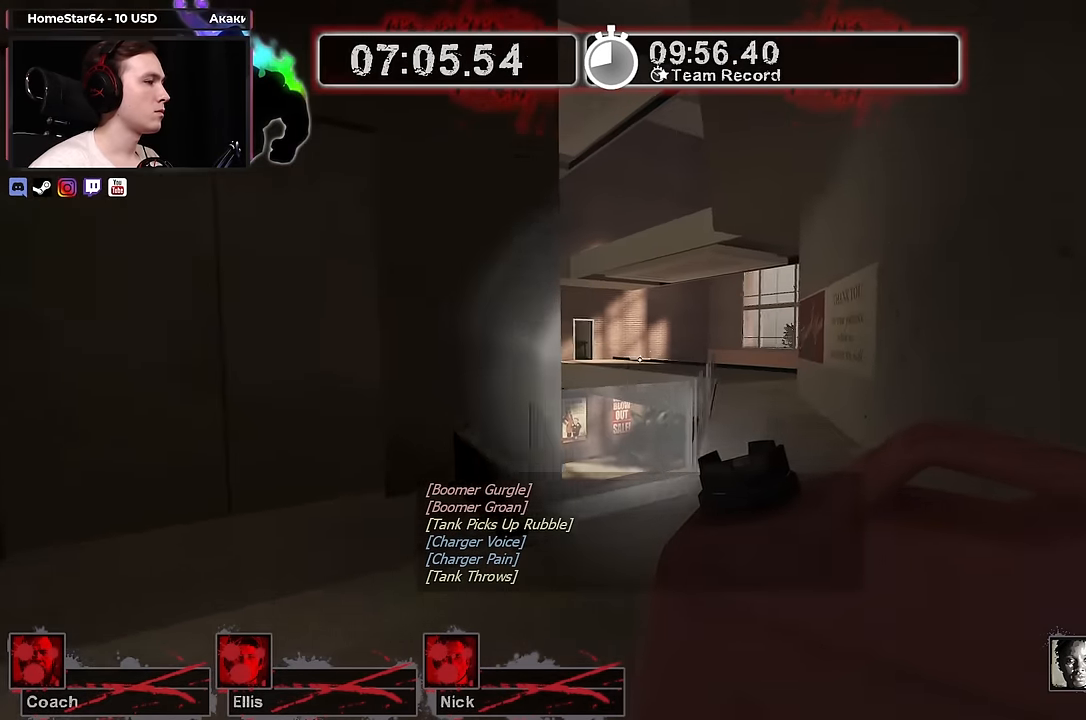
{"keys": ["w"], "mouse": [], "events": [[233, "d", "up"]]}
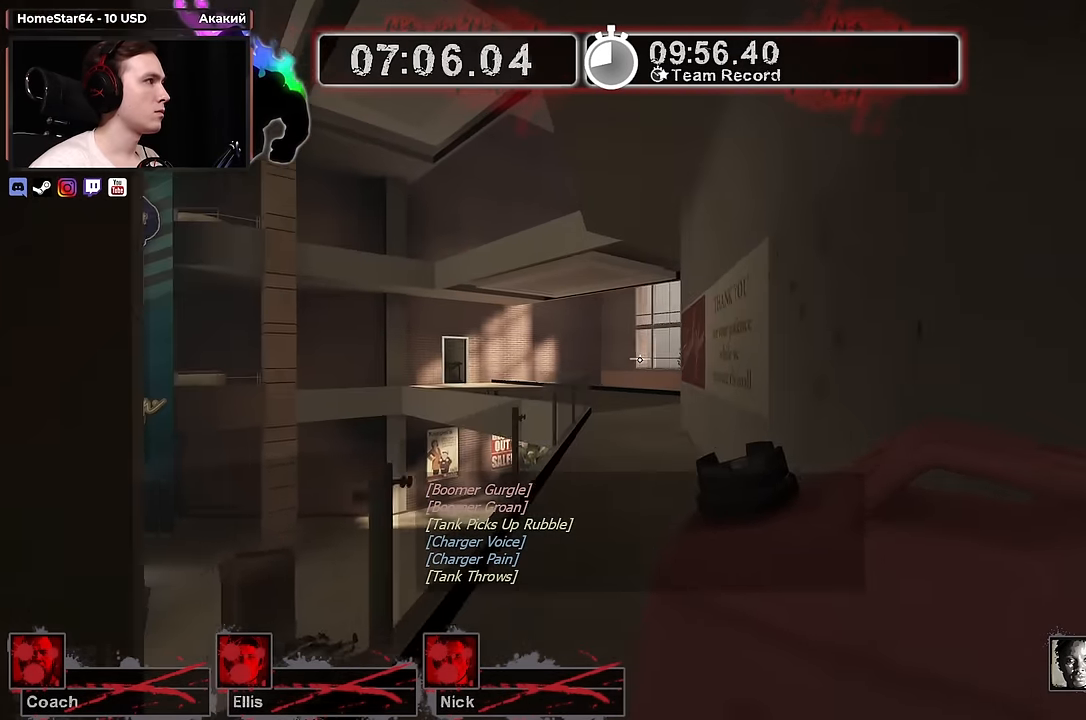
{"keys": ["d"], "mouse": [], "events": [[433, "d", "down"], [483, "w", "up"]]}
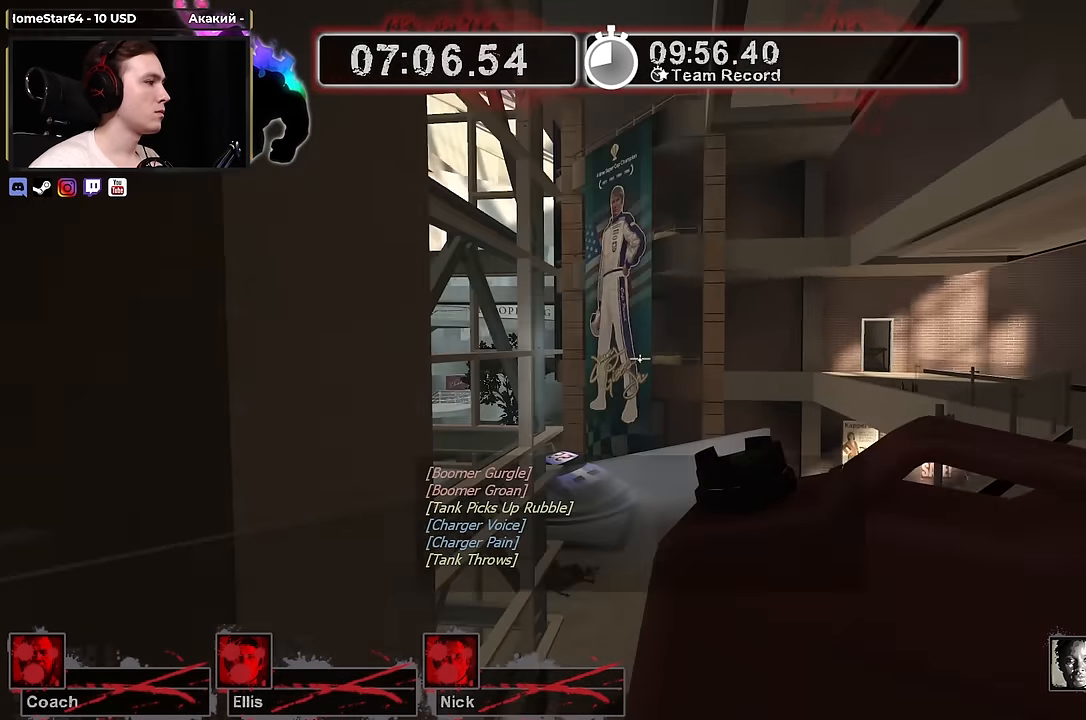
{"keys": ["d", "w"], "mouse": [], "events": [[117, "w", "down"], [300, "w", "up"], [400, "w", "down"]]}
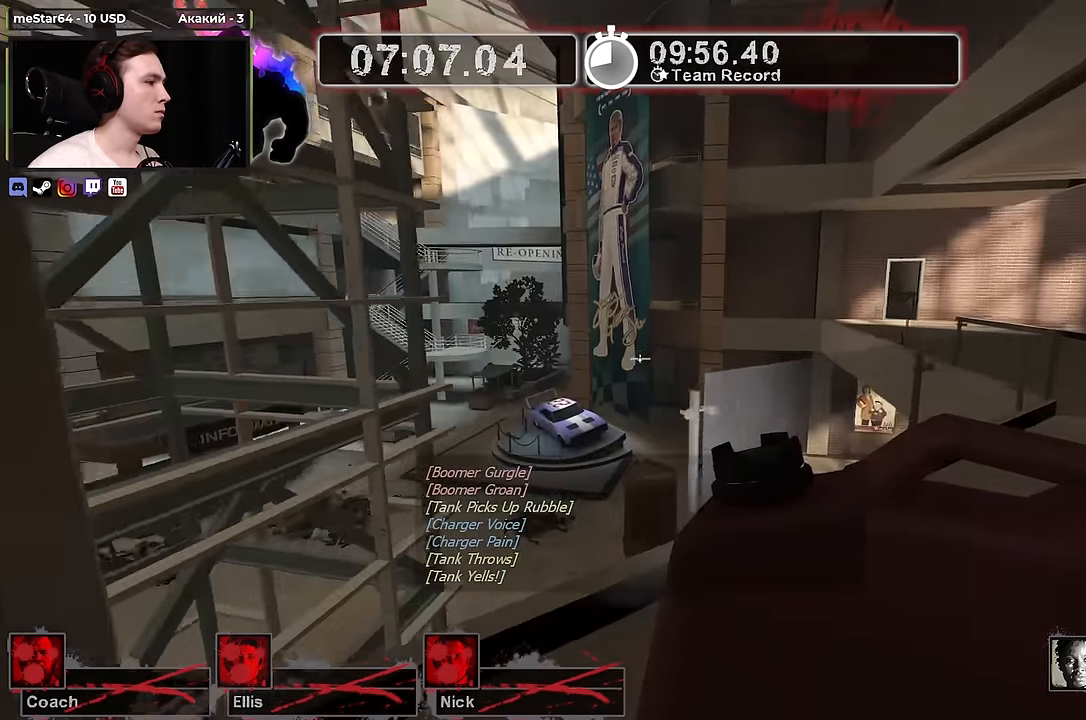
{"keys": ["d", "w"], "mouse": [], "events": [[83, "w", "up"], [184, "w", "down"], [317, "w", "up"], [417, "w", "down"]]}
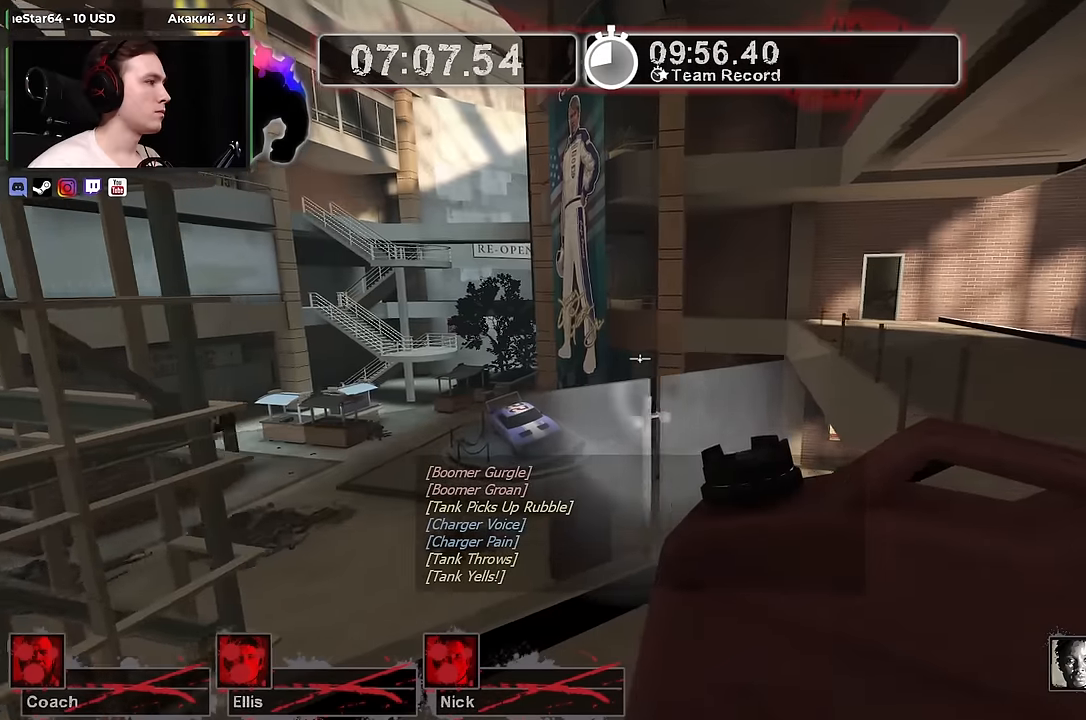
{"keys": ["d", "w"], "mouse": [], "events": []}
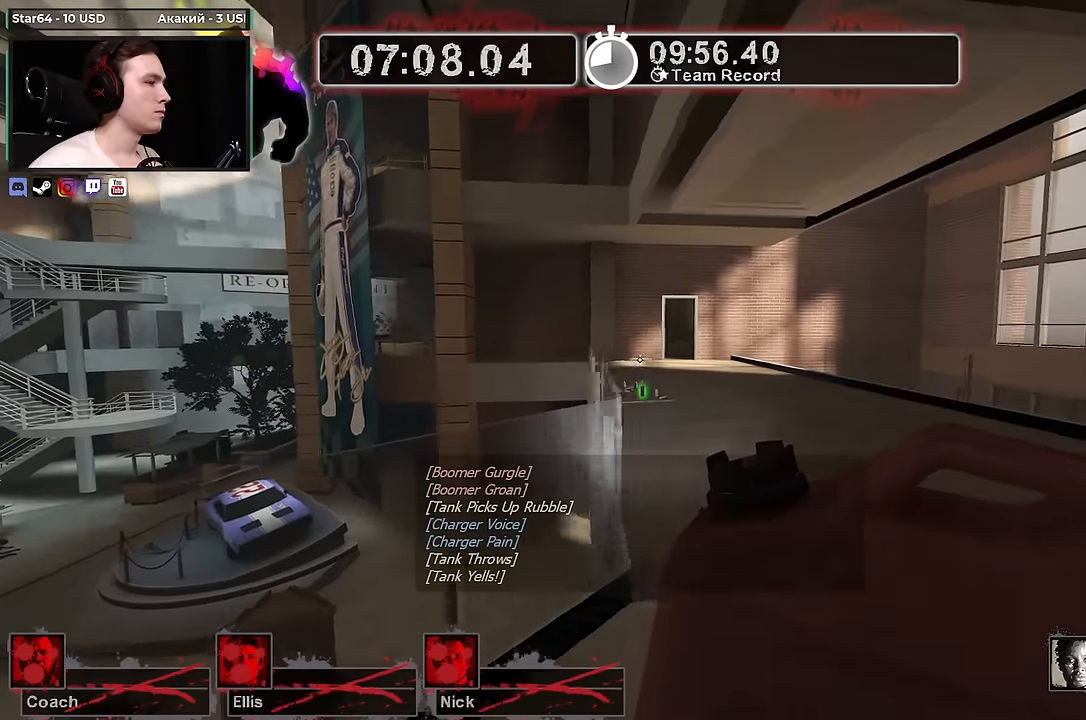
{"keys": ["w"], "mouse": [], "events": [[117, "d", "up"]]}
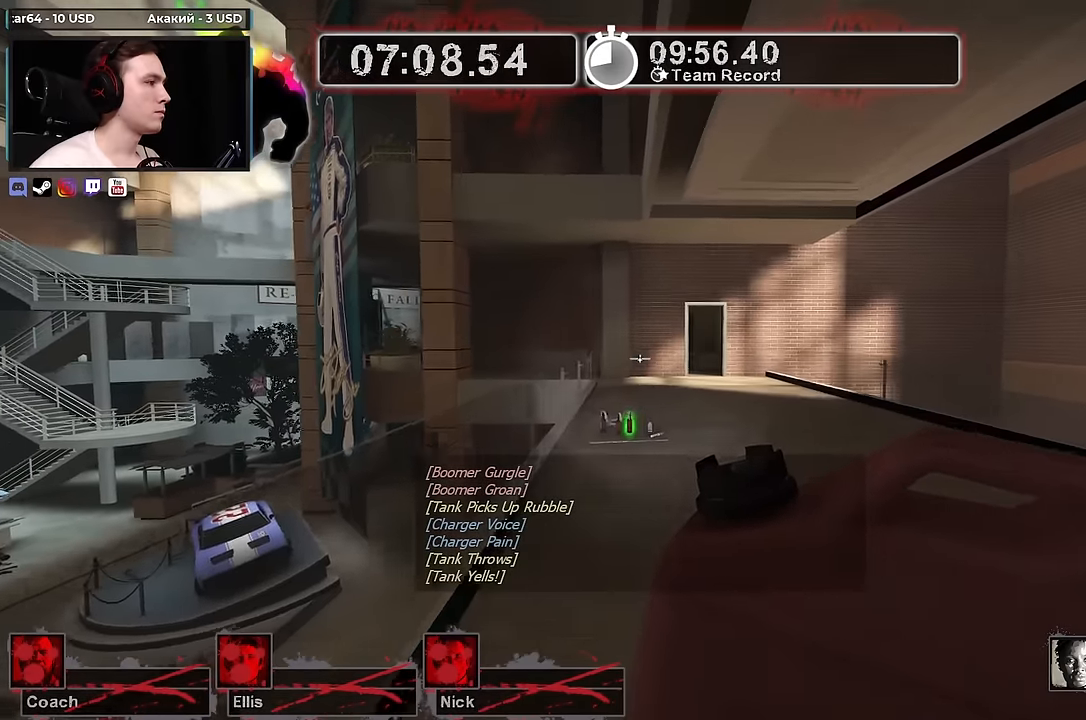
{"keys": ["w"], "mouse": [], "events": []}
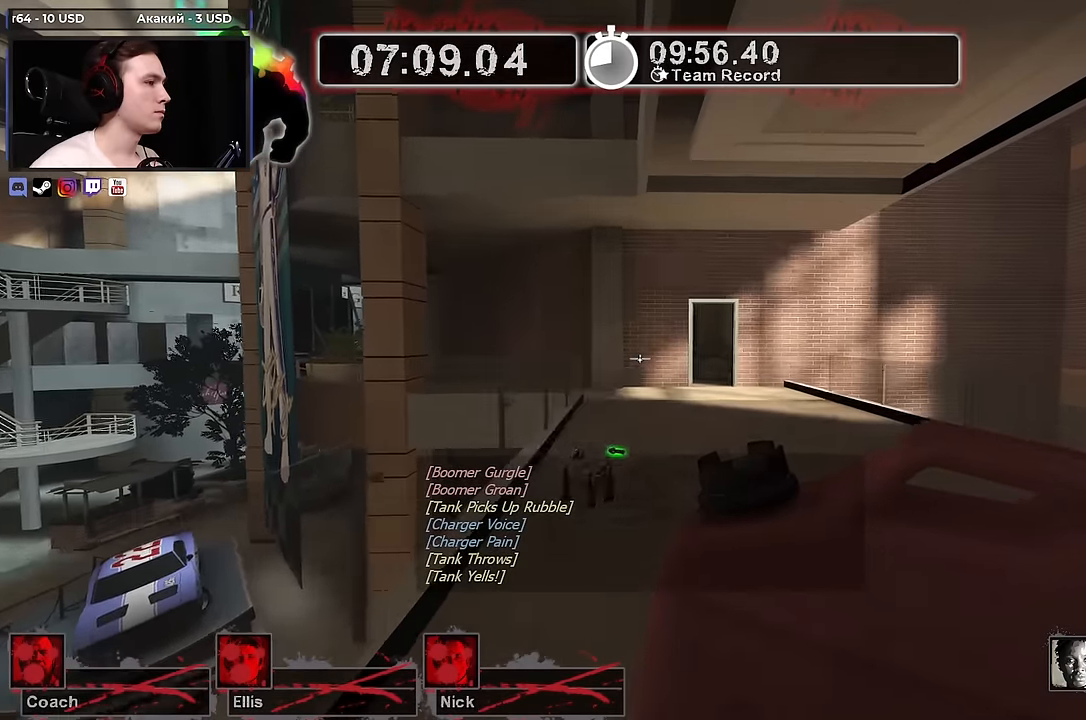
{"keys": ["d"], "mouse": [], "events": [[384, "d", "down"], [467, "w", "up"]]}
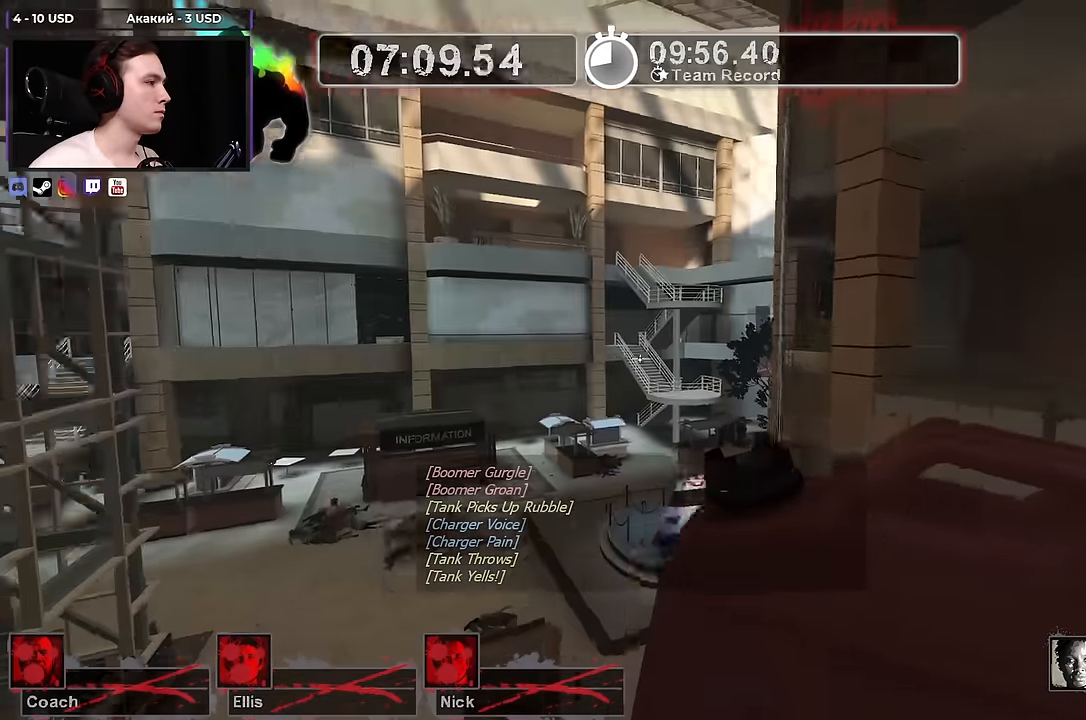
{"keys": ["d"], "mouse": [], "events": [[167, "w", "down"], [267, "w", "up"]]}
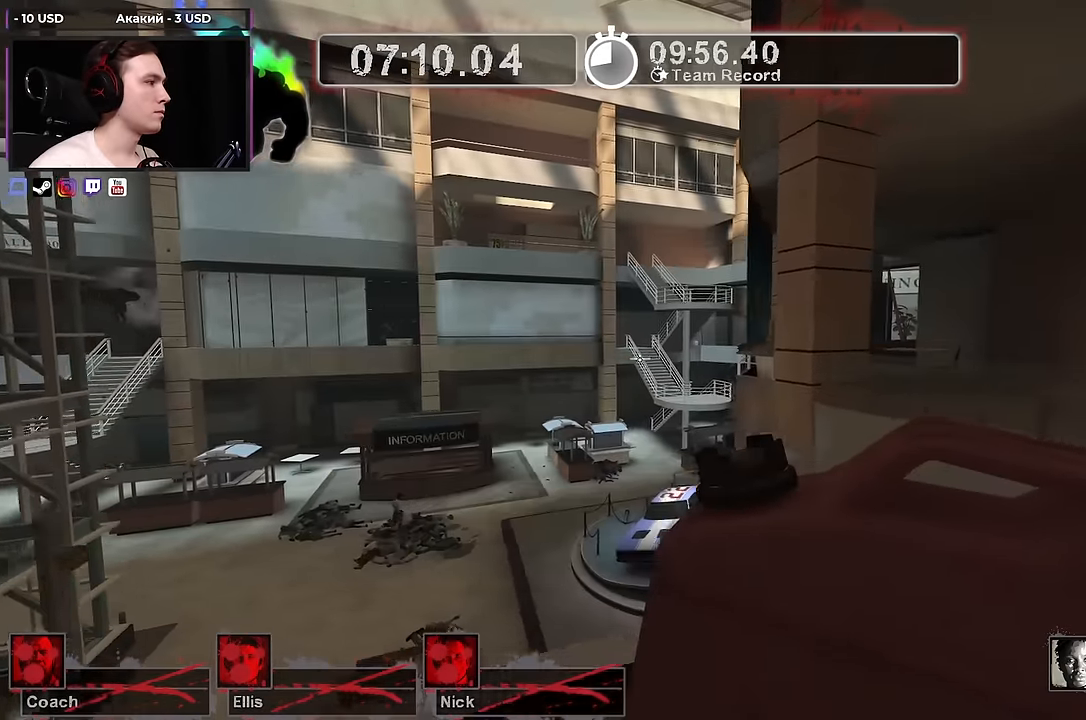
{"keys": ["d", "w"], "mouse": [], "events": [[184, "w", "down"], [317, "w", "up"], [467, "w", "down"]]}
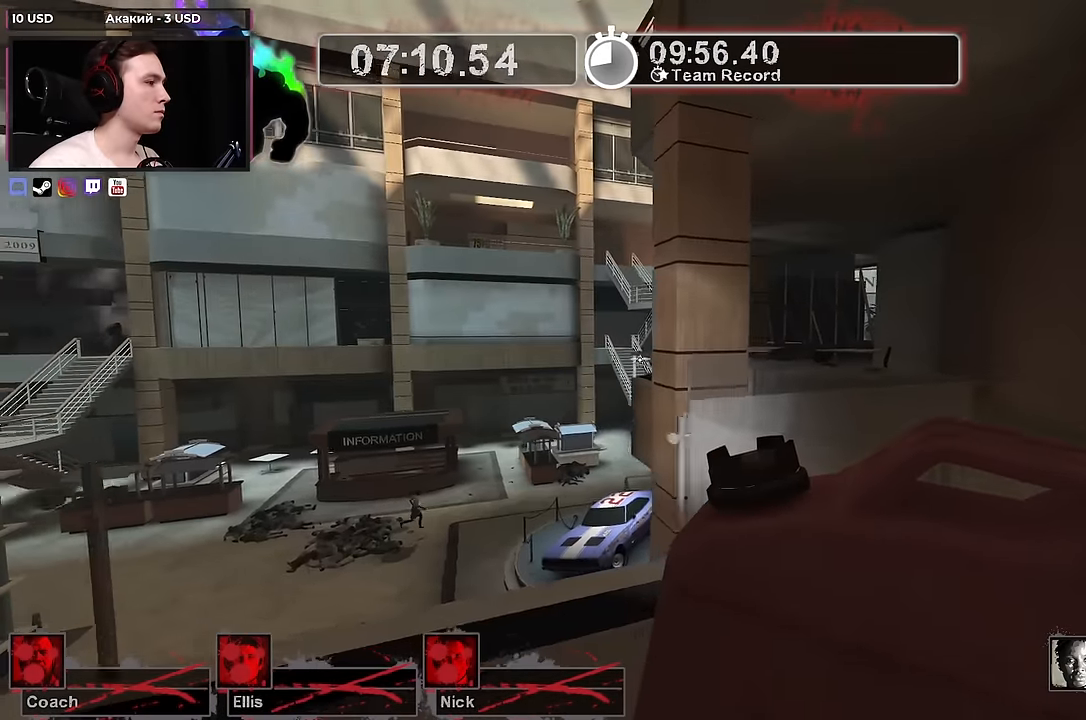
{"keys": ["d", "w"], "mouse": [], "events": [[100, "w", "up"], [200, "w", "down"]]}
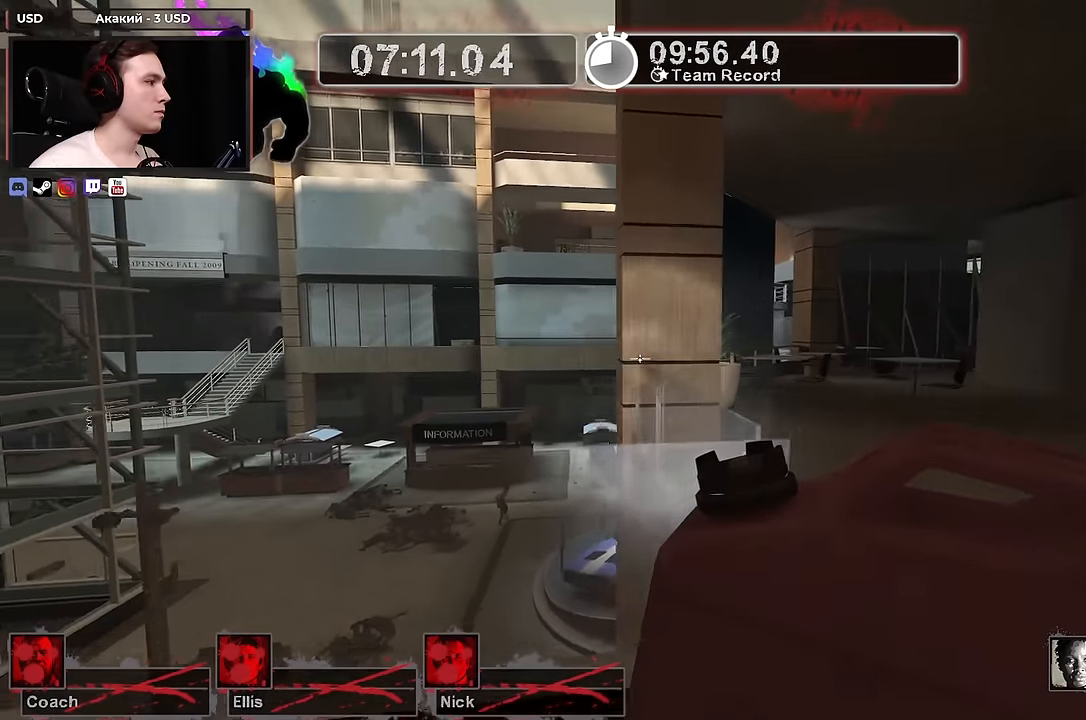
{"keys": ["w"], "mouse": [], "events": [[484, "d", "up"]]}
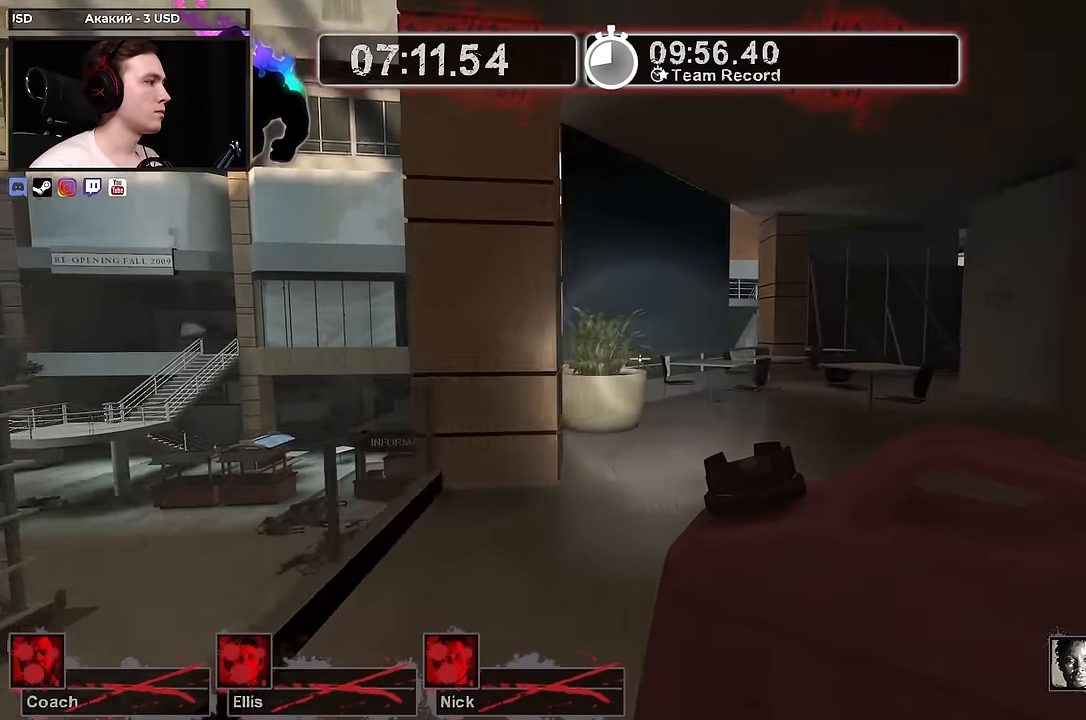
{"keys": ["w"], "mouse": [], "events": []}
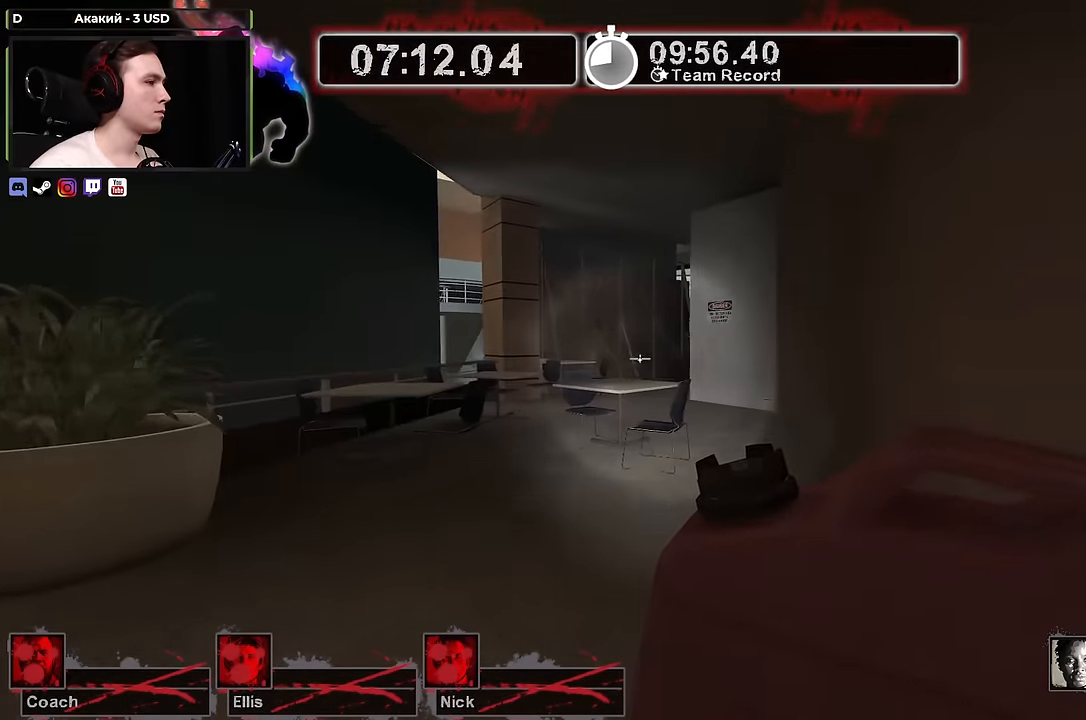
{"keys": ["w"], "mouse": [], "events": []}
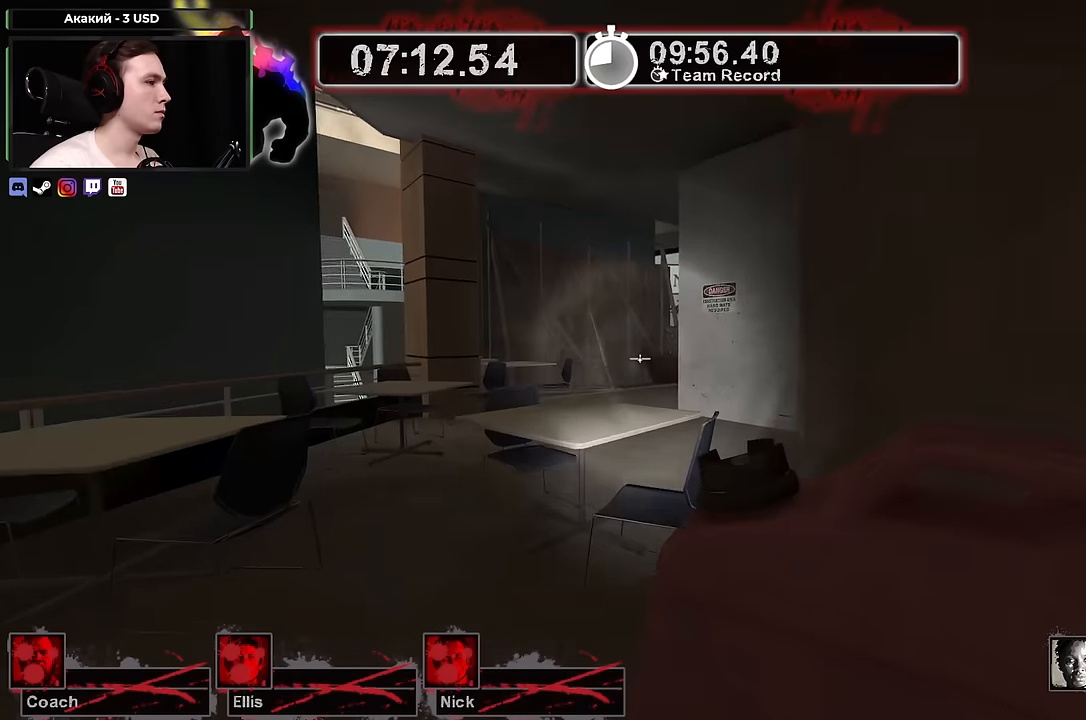
{"keys": ["w"], "mouse": [], "events": [[166, "space", "down"], [300, "space", "up"]]}
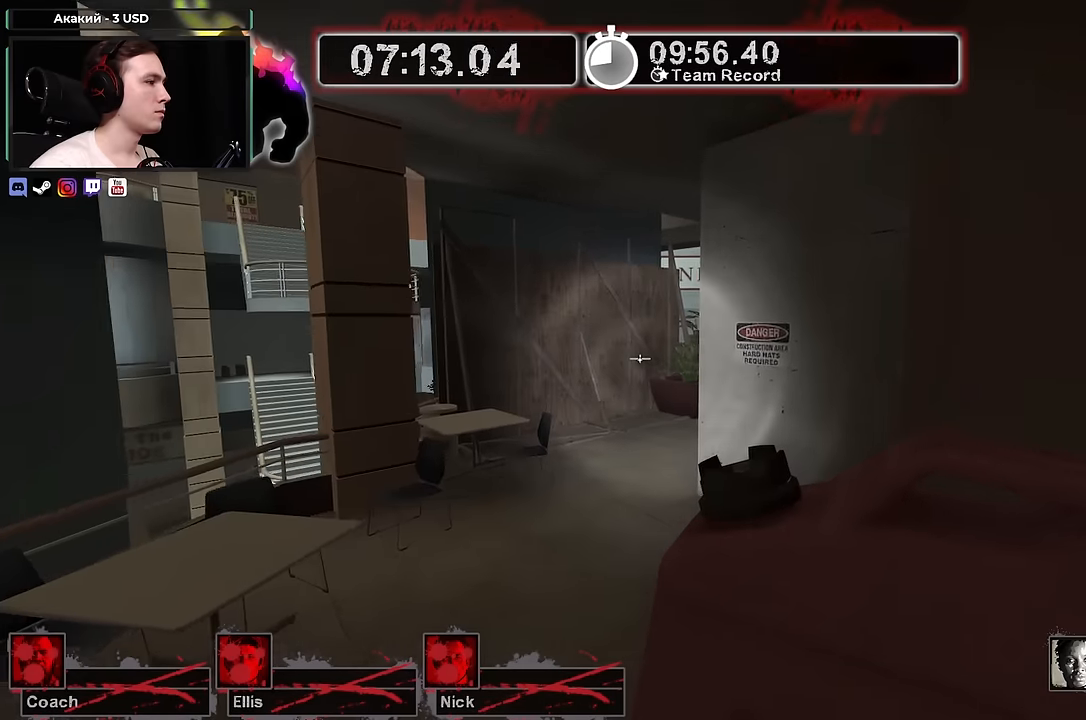
{"keys": ["w"], "mouse": [], "events": []}
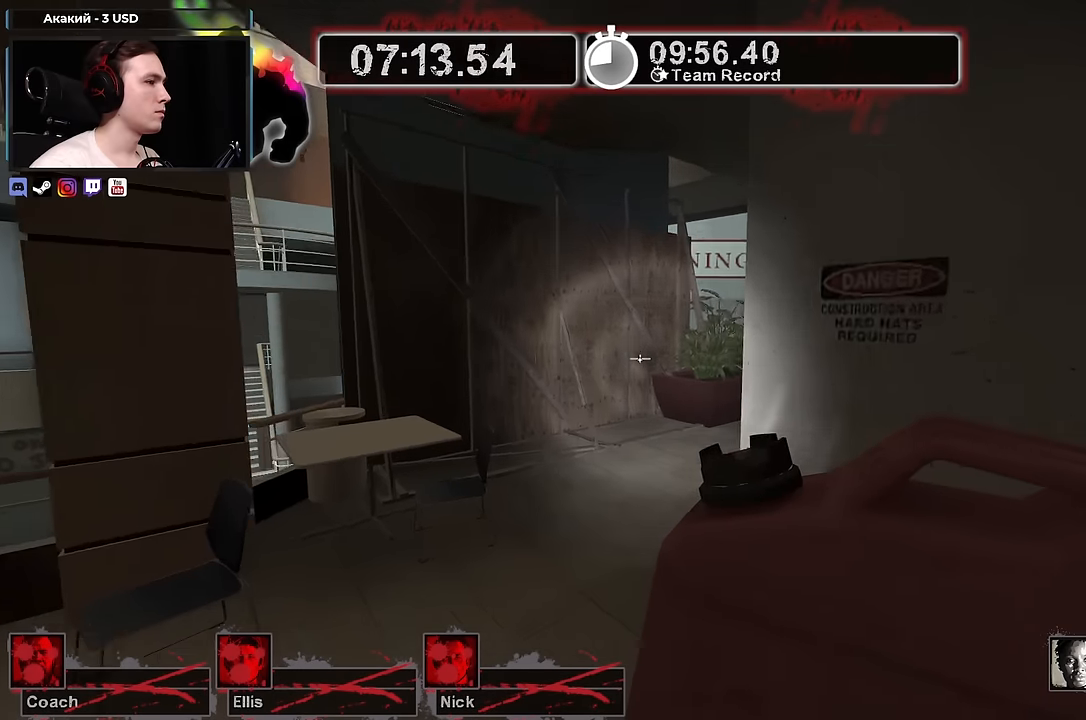
{"keys": ["w"], "mouse": [], "events": [[283, "a", "down"], [433, "a", "up"]]}
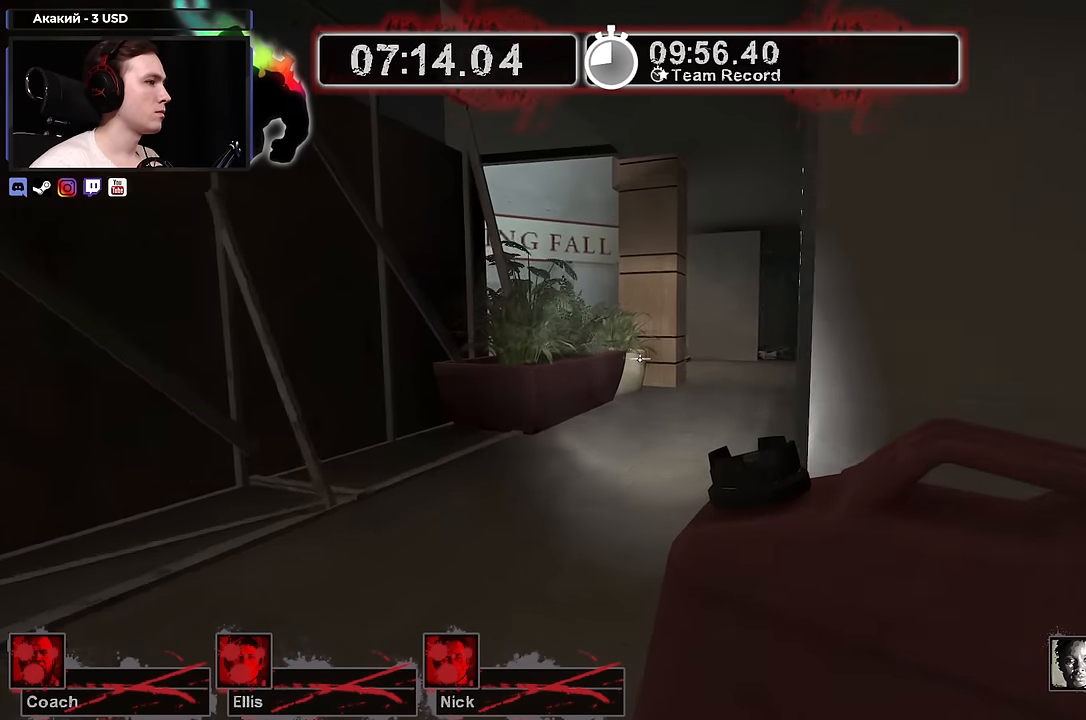
{"keys": ["w"], "mouse": [], "events": []}
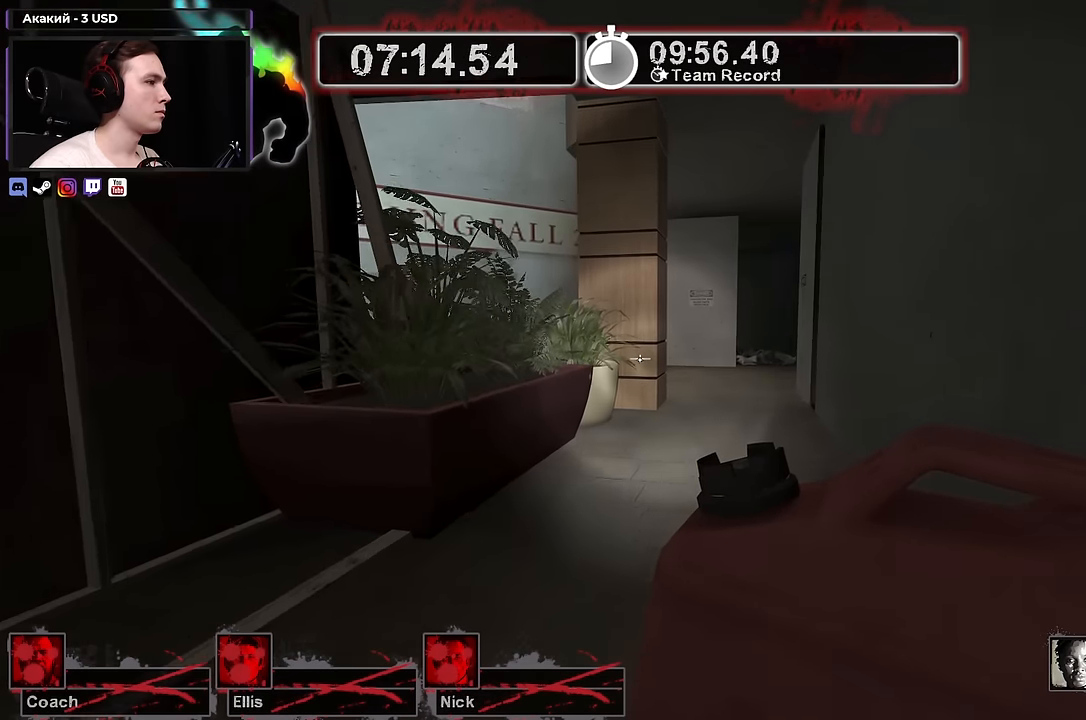
{"keys": ["a", "w"], "mouse": [], "events": [[500, "a", "down"]]}
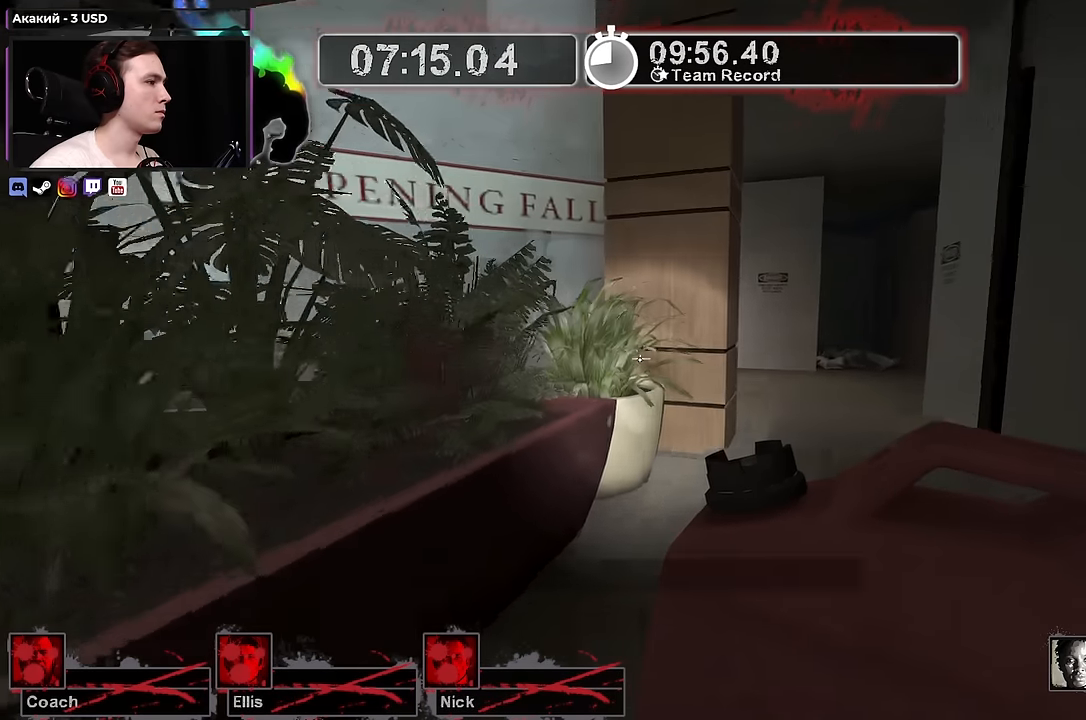
{"keys": ["w"], "mouse": [], "events": [[50, "space", "down"], [100, "w", "up"], [150, "space", "up"], [383, "w", "down"], [466, "a", "up"]]}
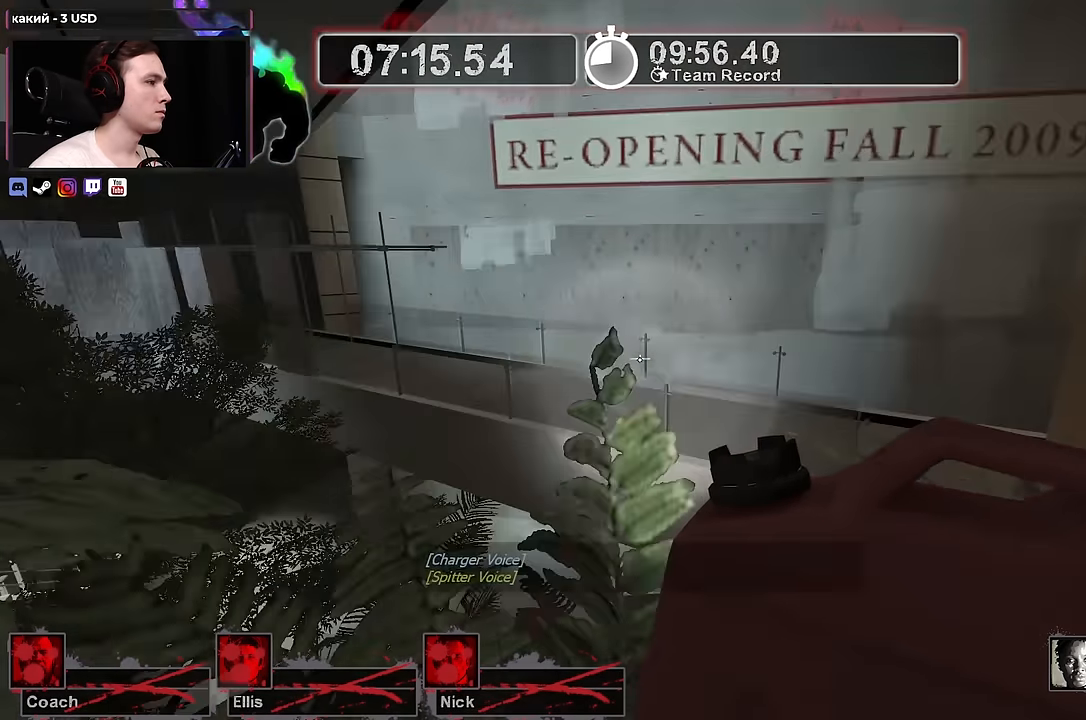
{"keys": ["d"], "mouse": [], "events": [[266, "space", "down"], [316, "d", "down"], [350, "w", "up"], [450, "space", "up"]]}
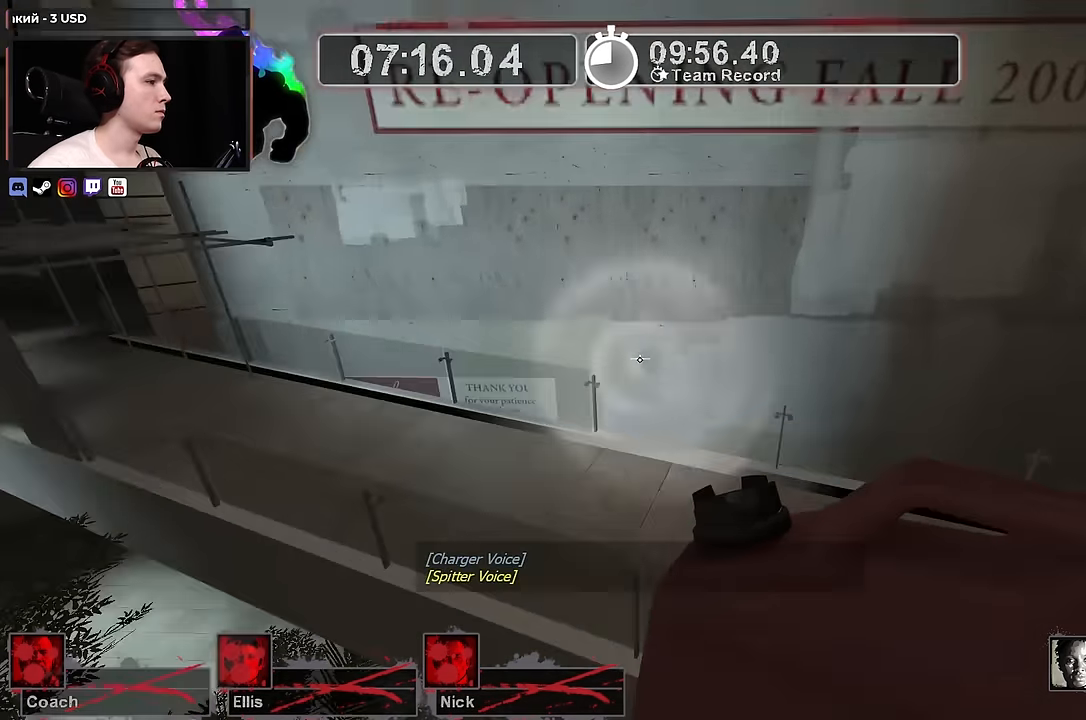
{"keys": ["w"], "mouse": [], "events": [[50, "a", "down"], [50, "d", "up"], [366, "w", "down"], [466, "a", "up"]]}
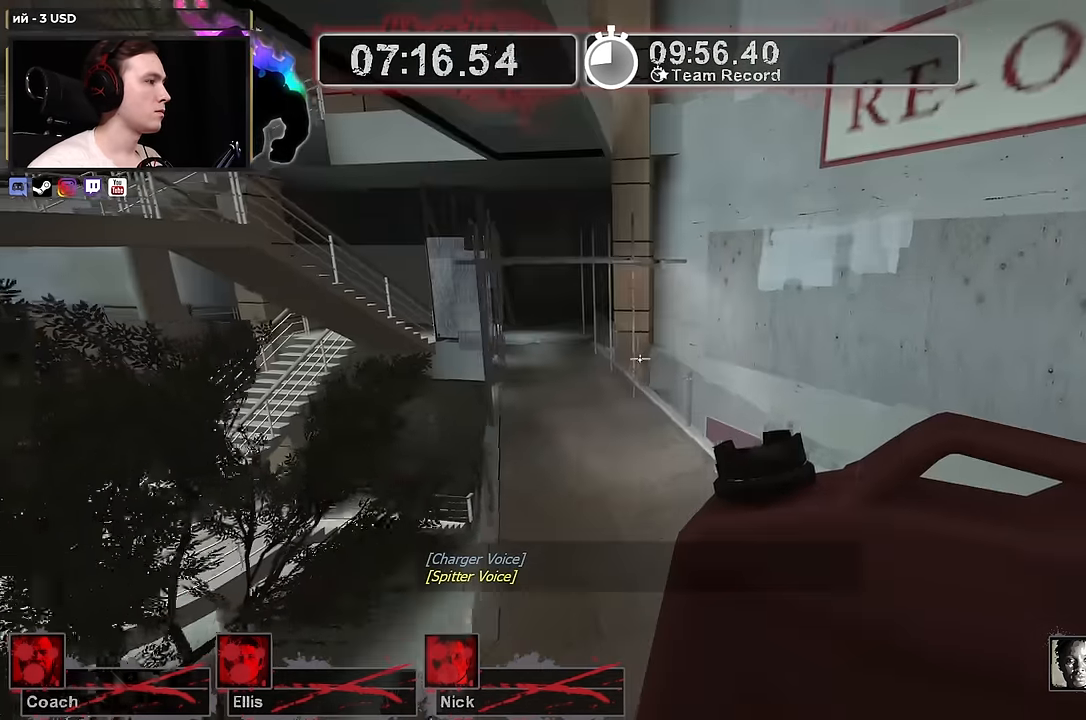
{"keys": ["w"], "mouse": [], "events": [[233, "a", "down"], [383, "a", "up"]]}